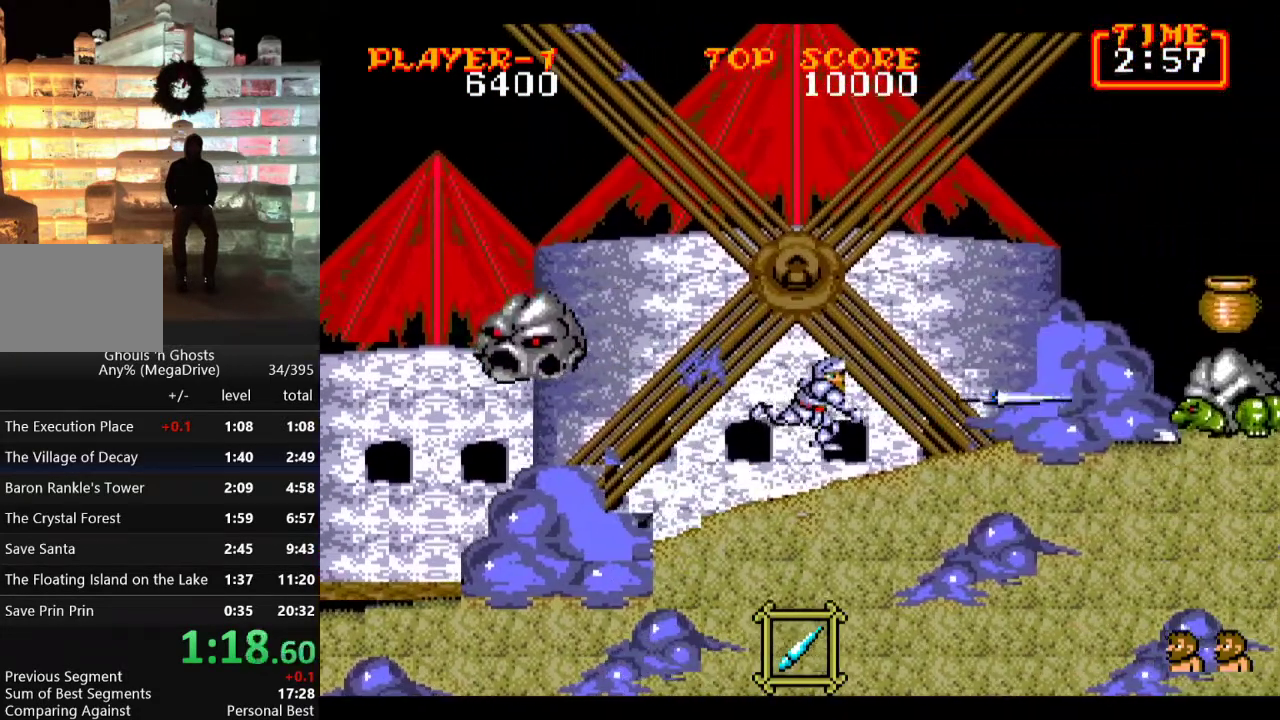
Gameplay with a controller; each line is a JSON object with the inputs held at the frame after it. "events" lists button and stick changes between this image and that frame as [ms after this image, input, new state], when the widget could be followed in between. Not read: L3 R3.
{"buttons": ["DPAD_RIGHT"], "events": [[83, "B", "down"], [200, "B", "up"]]}
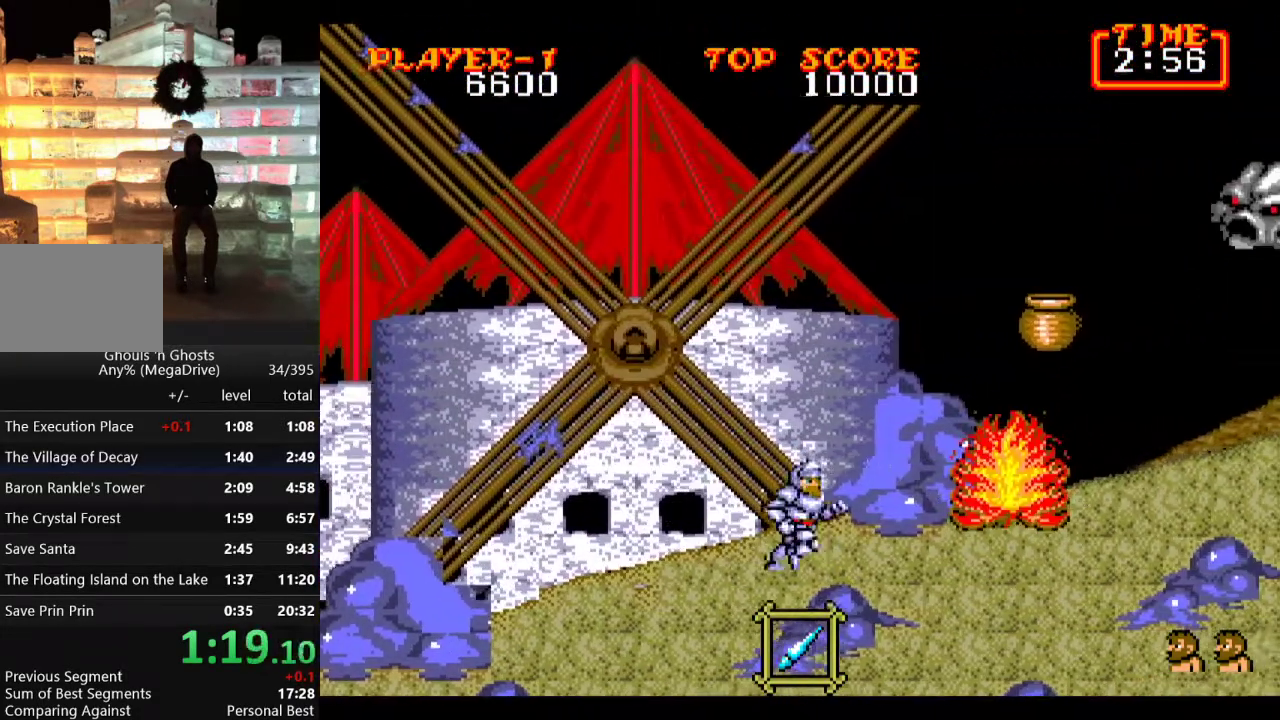
{"buttons": [], "events": [[283, "DPAD_RIGHT", "up"]]}
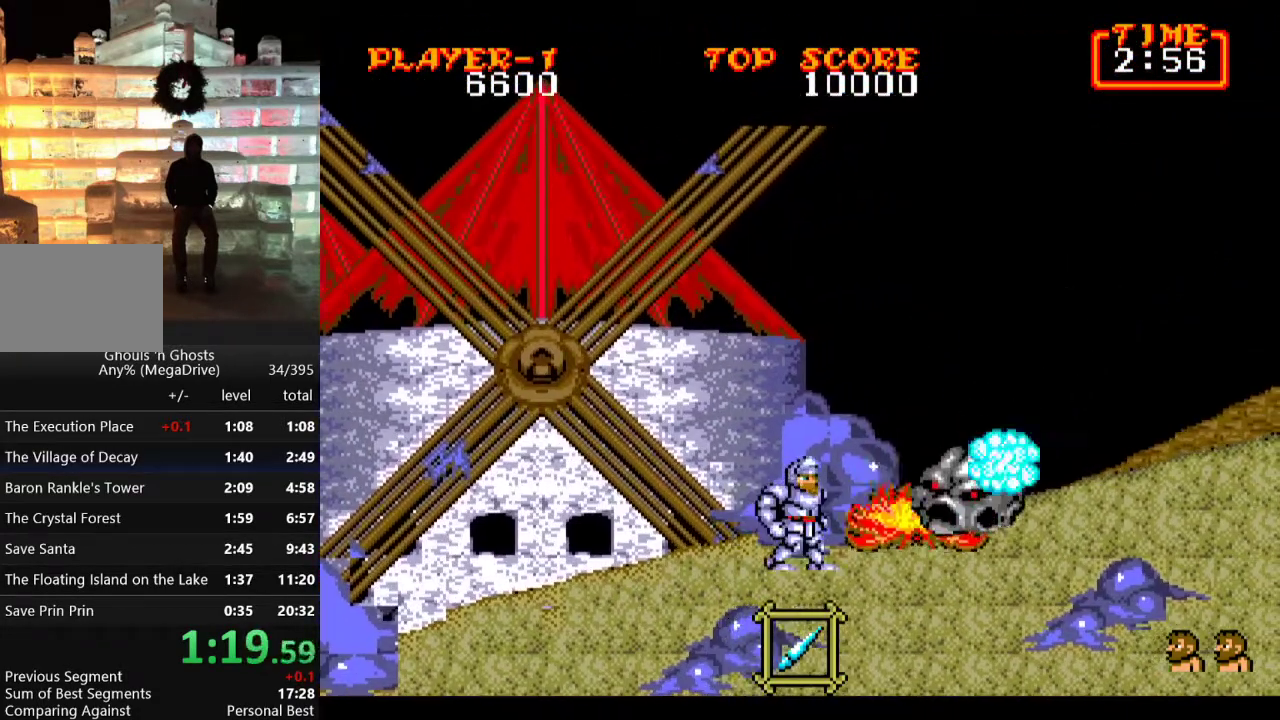
{"buttons": ["DPAD_RIGHT"], "events": [[33, "DPAD_RIGHT", "down"], [350, "C", "down"], [483, "C", "up"]]}
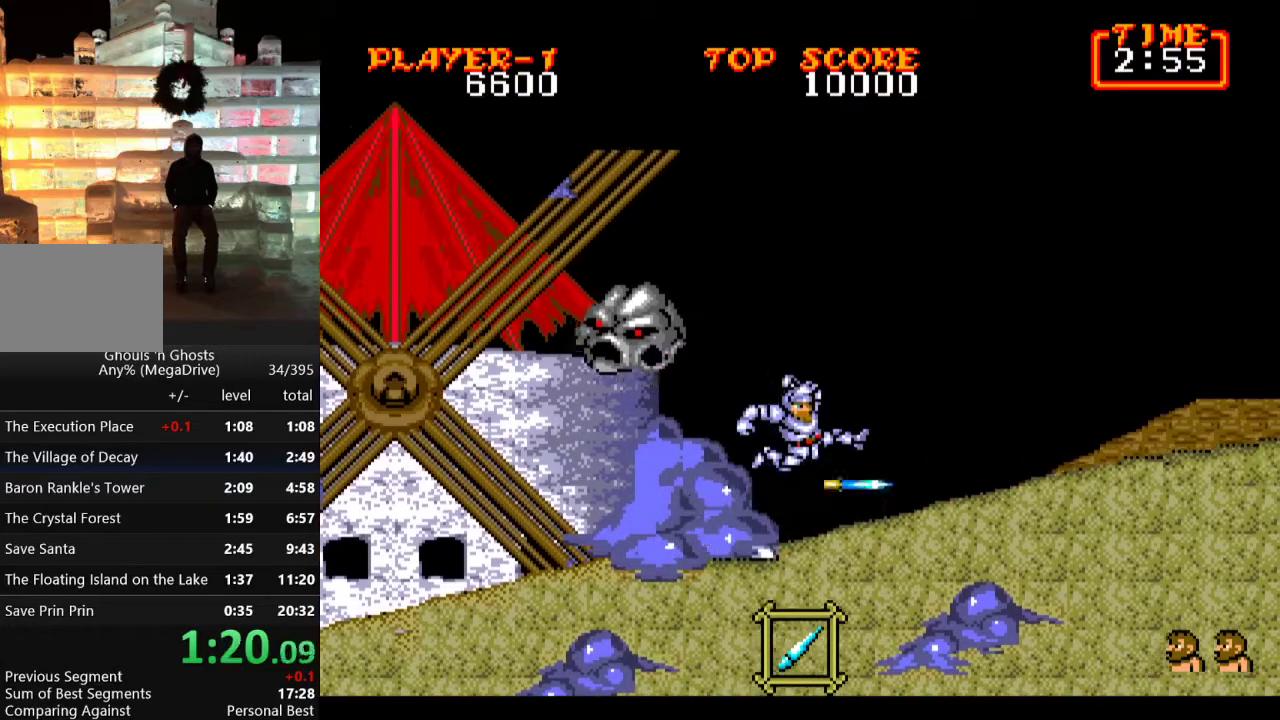
{"buttons": ["DPAD_LEFT"], "events": [[233, "DPAD_RIGHT", "up"], [233, "DPAD_UP", "down"], [250, "DPAD_LEFT", "down"], [250, "DPAD_UP", "up"]]}
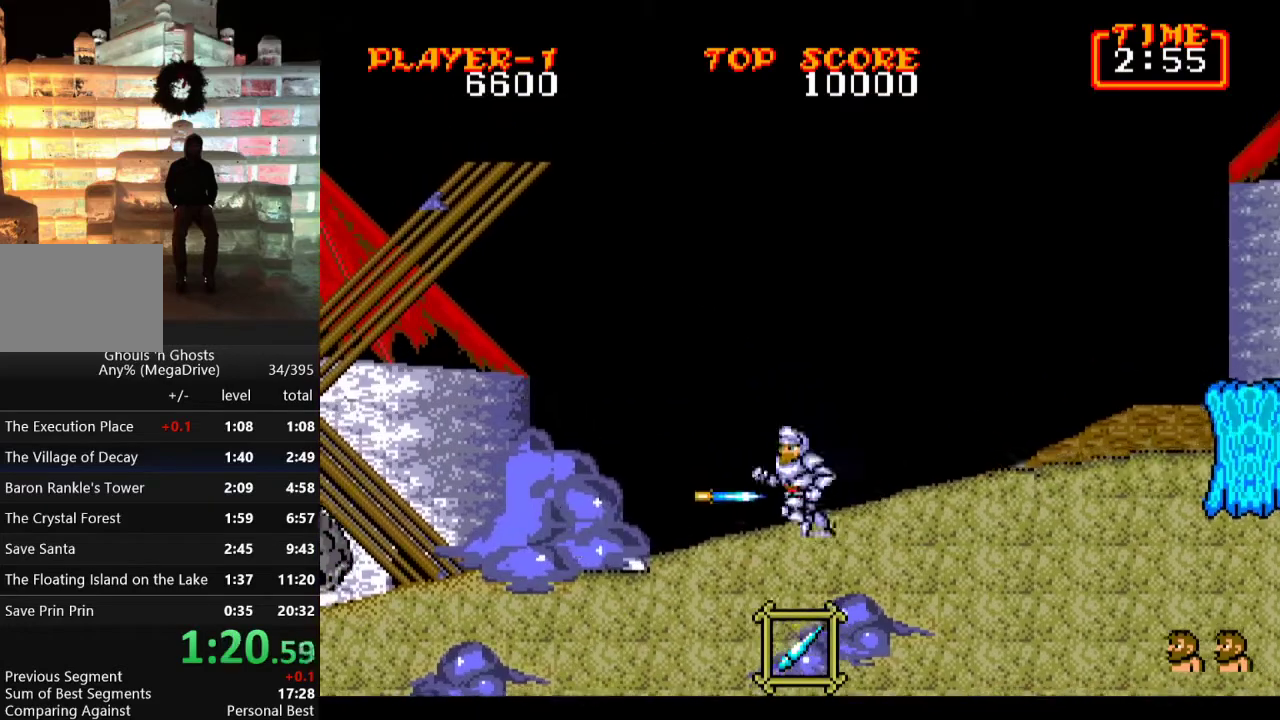
{"buttons": ["DPAD_RIGHT"], "events": [[167, "DPAD_LEFT", "up"], [167, "DPAD_UP", "down"], [183, "DPAD_RIGHT", "down"], [183, "DPAD_UP", "up"], [317, "C", "down"], [433, "C", "up"]]}
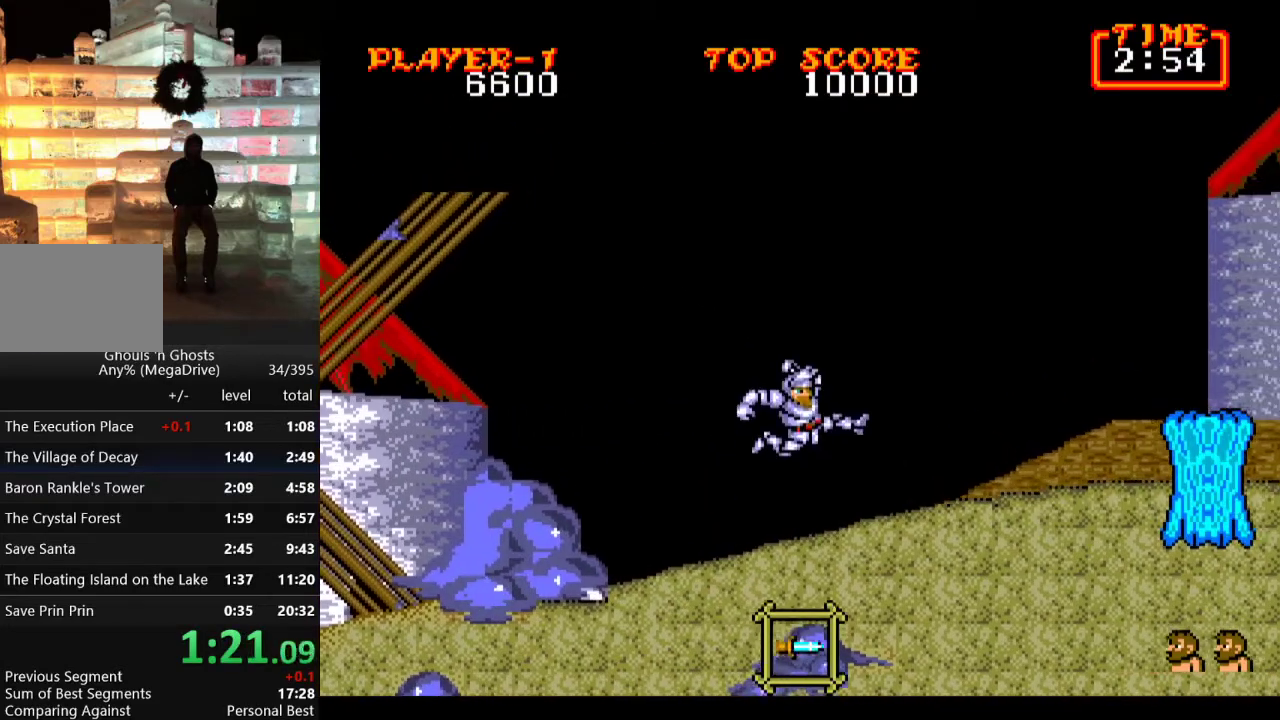
{"buttons": ["DPAD_RIGHT"], "events": []}
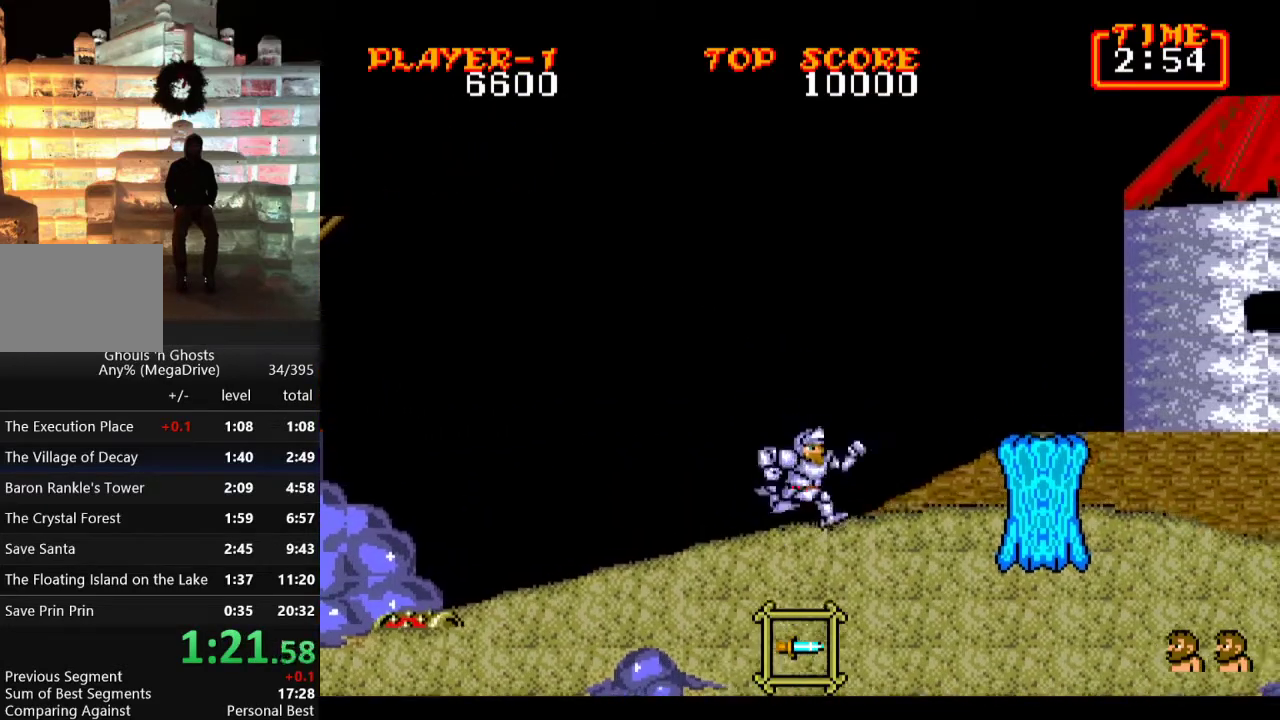
{"buttons": ["DPAD_RIGHT"], "events": [[117, "C", "down"], [217, "C", "up"]]}
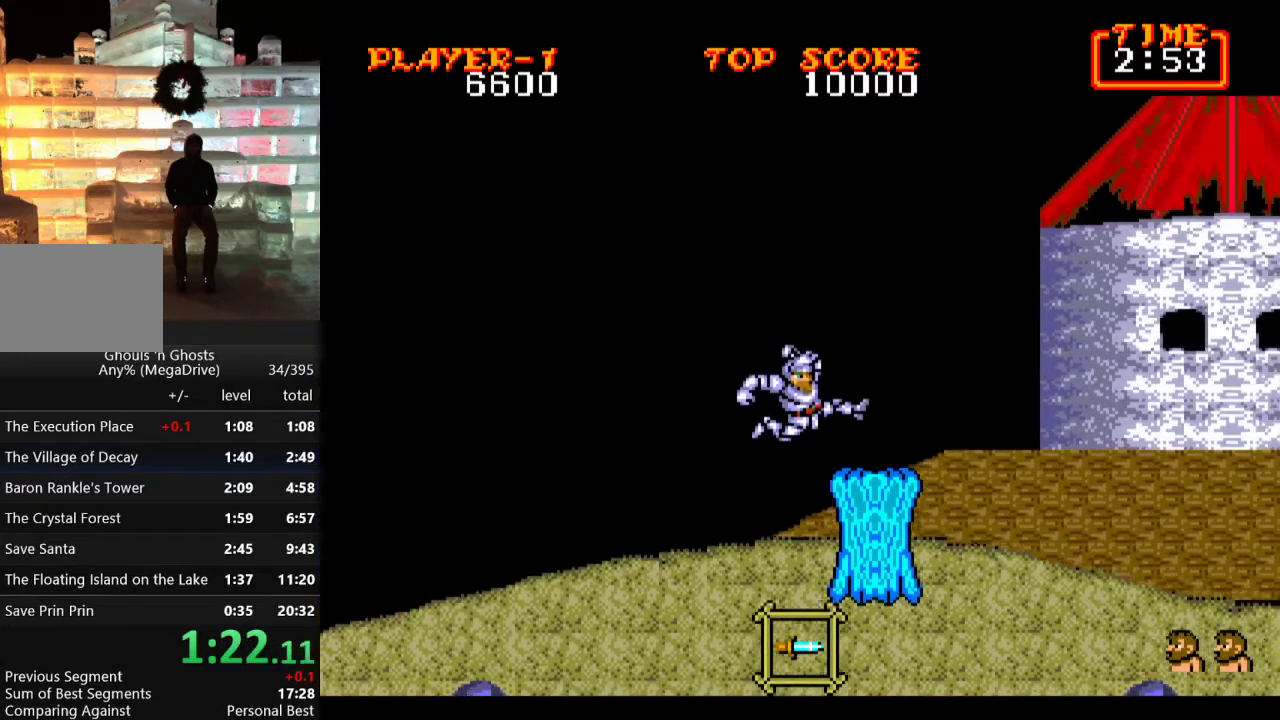
{"buttons": ["DPAD_RIGHT"], "events": [[233, "C", "down"], [367, "C", "up"]]}
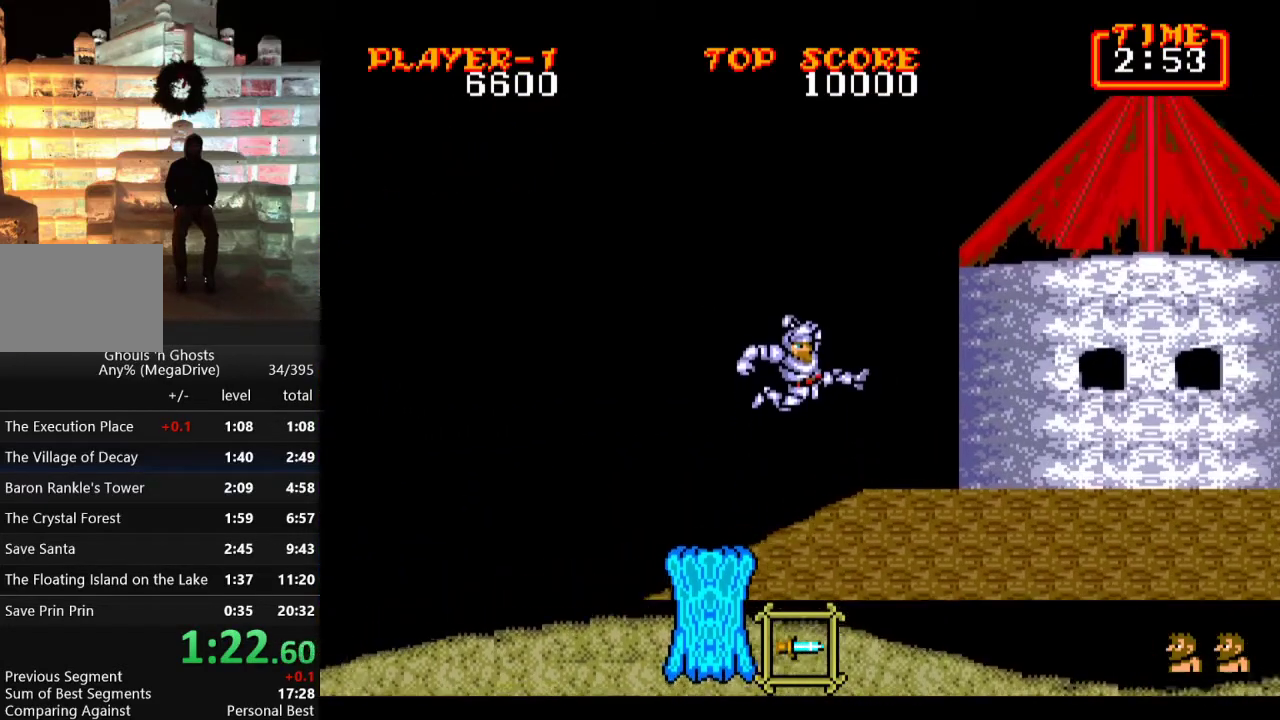
{"buttons": ["DPAD_RIGHT"], "events": []}
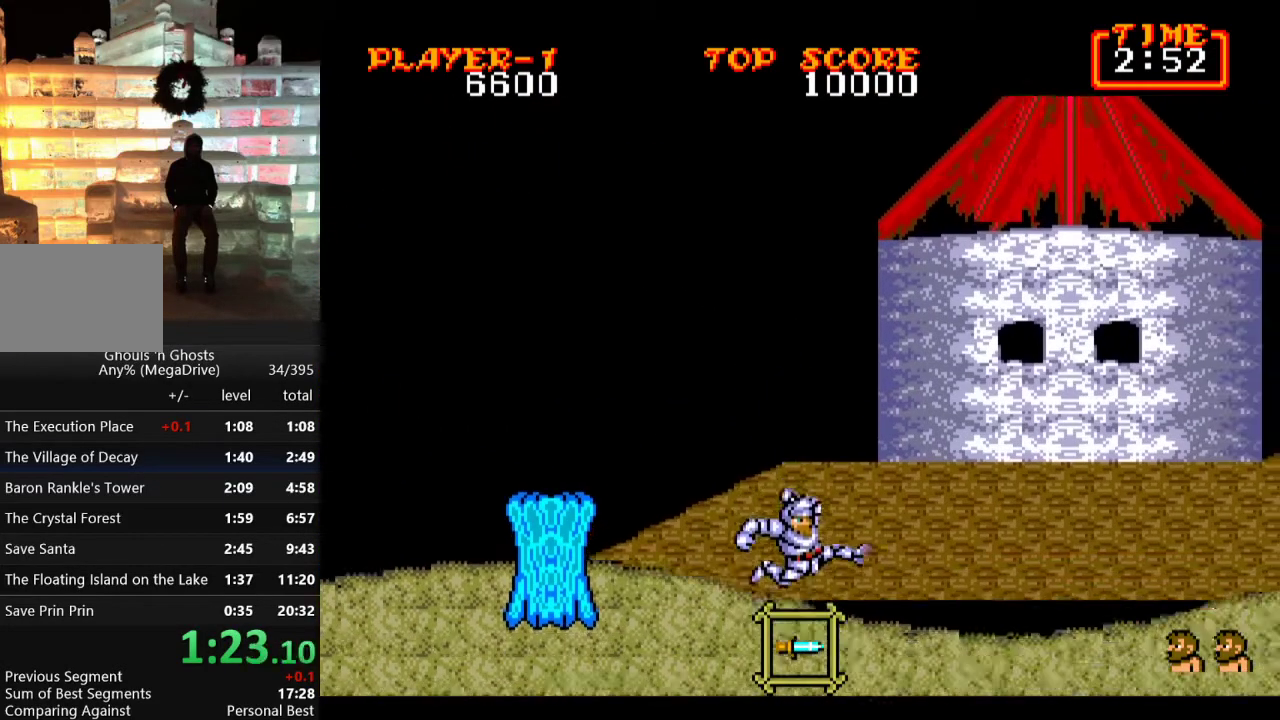
{"buttons": ["DPAD_RIGHT"], "events": [[133, "C", "down"], [183, "B", "down"], [233, "C", "up"], [283, "B", "up"], [333, "B", "down"], [417, "B", "up"]]}
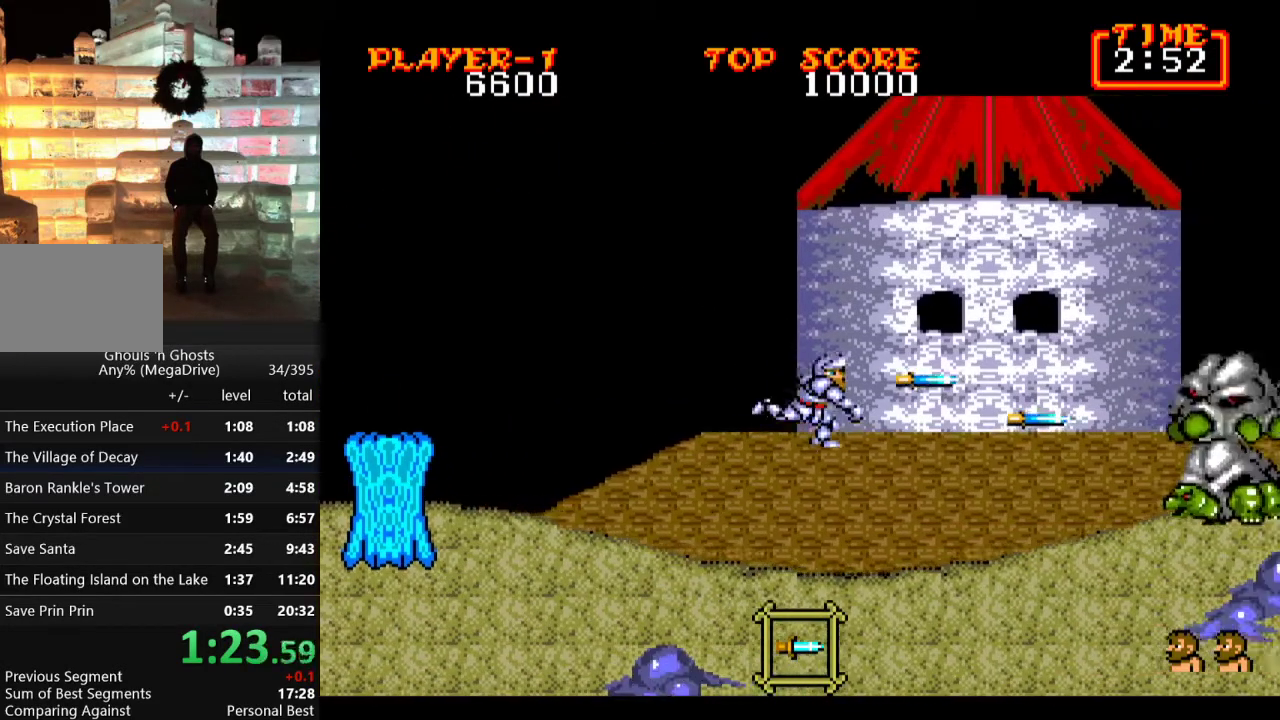
{"buttons": ["B", "DPAD_DOWN", "DPAD_RIGHT"], "events": [[483, "B", "down"], [500, "DPAD_DOWN", "down"]]}
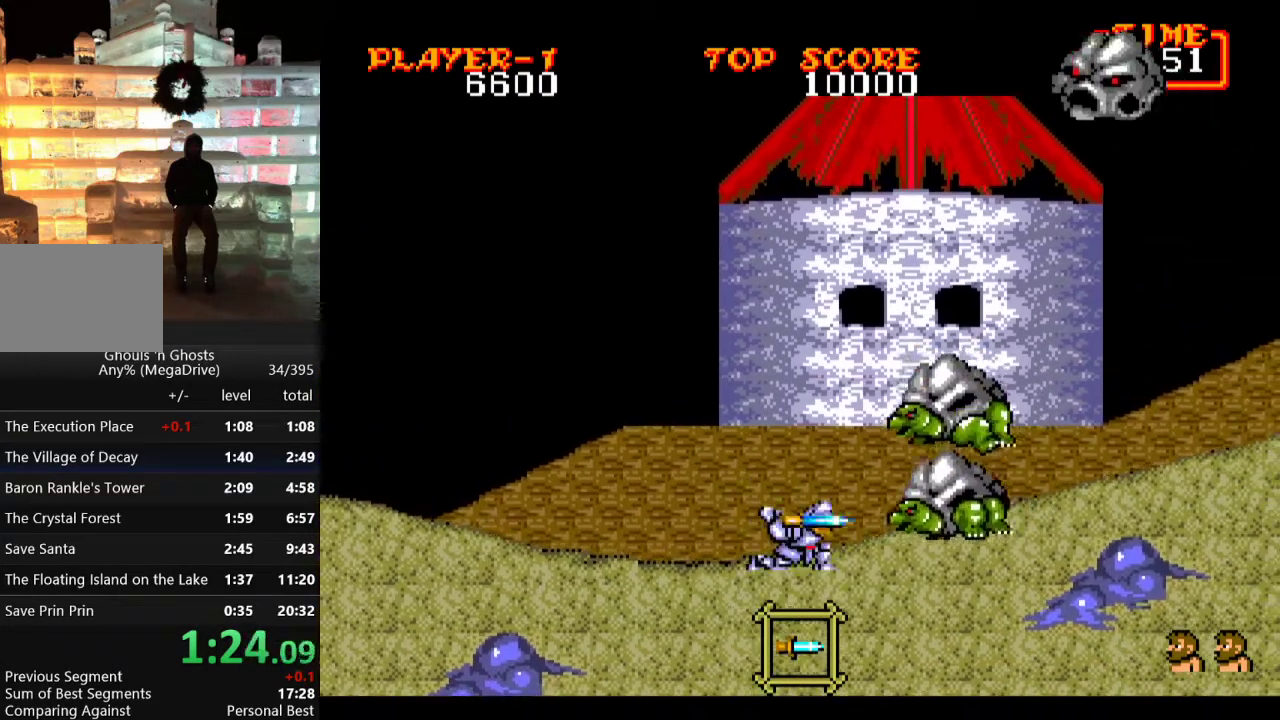
{"buttons": ["DPAD_RIGHT"], "events": [[50, "B", "up"], [50, "DPAD_RIGHT", "up"], [100, "B", "down"], [167, "B", "up"], [183, "DPAD_DOWN", "up"], [233, "B", "down"], [283, "B", "up"], [333, "B", "down"], [400, "DPAD_RIGHT", "down"], [433, "B", "up"]]}
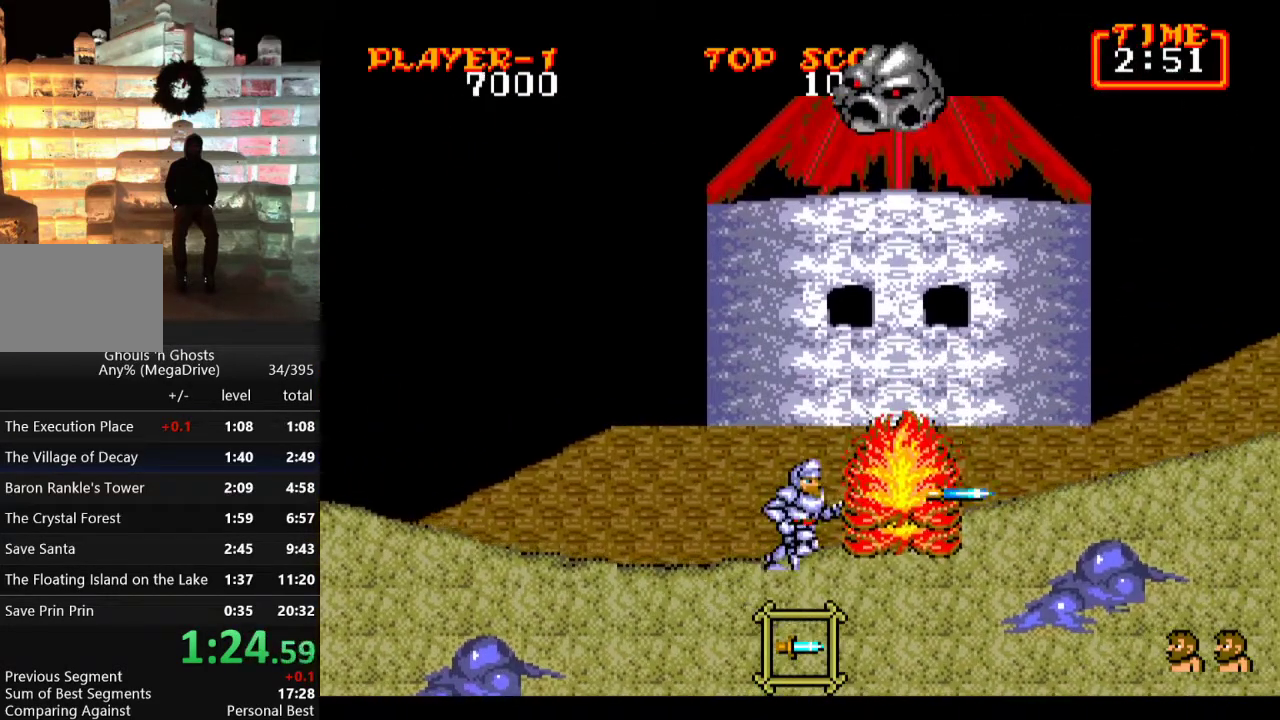
{"buttons": ["DPAD_RIGHT"], "events": [[183, "C", "down"], [317, "C", "up"]]}
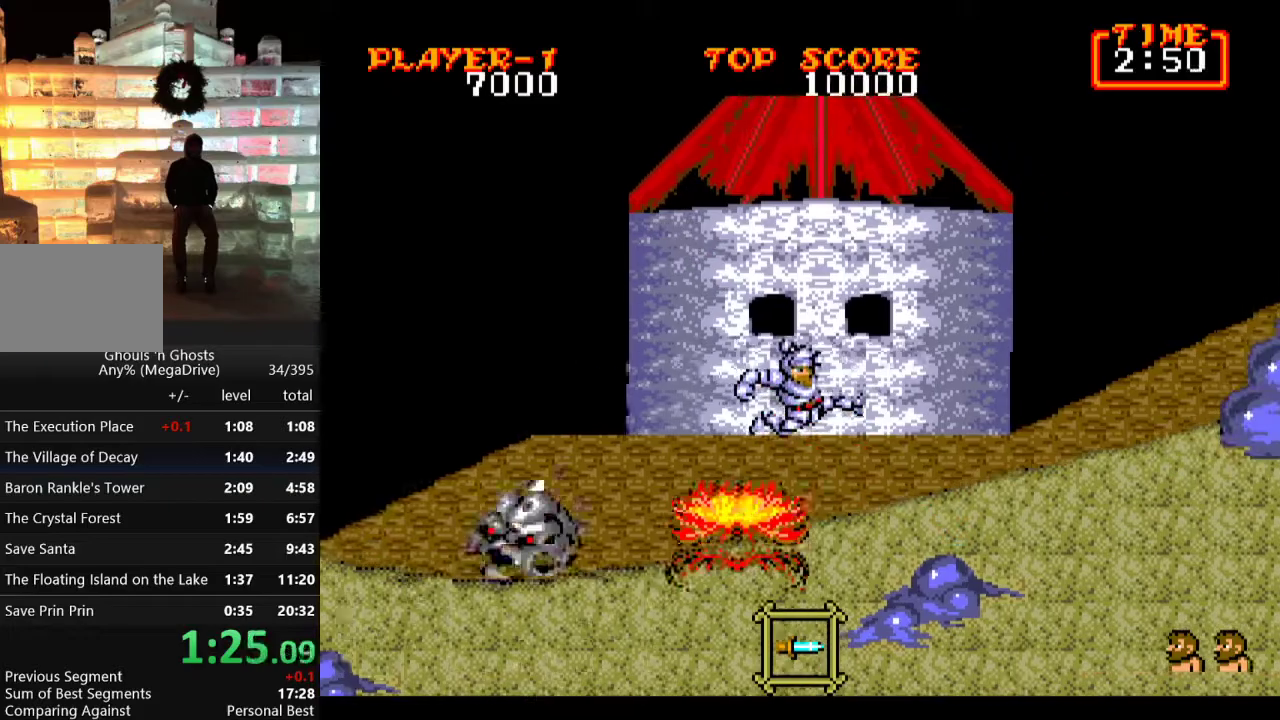
{"buttons": ["DPAD_RIGHT"], "events": [[300, "C", "down"], [417, "C", "up"]]}
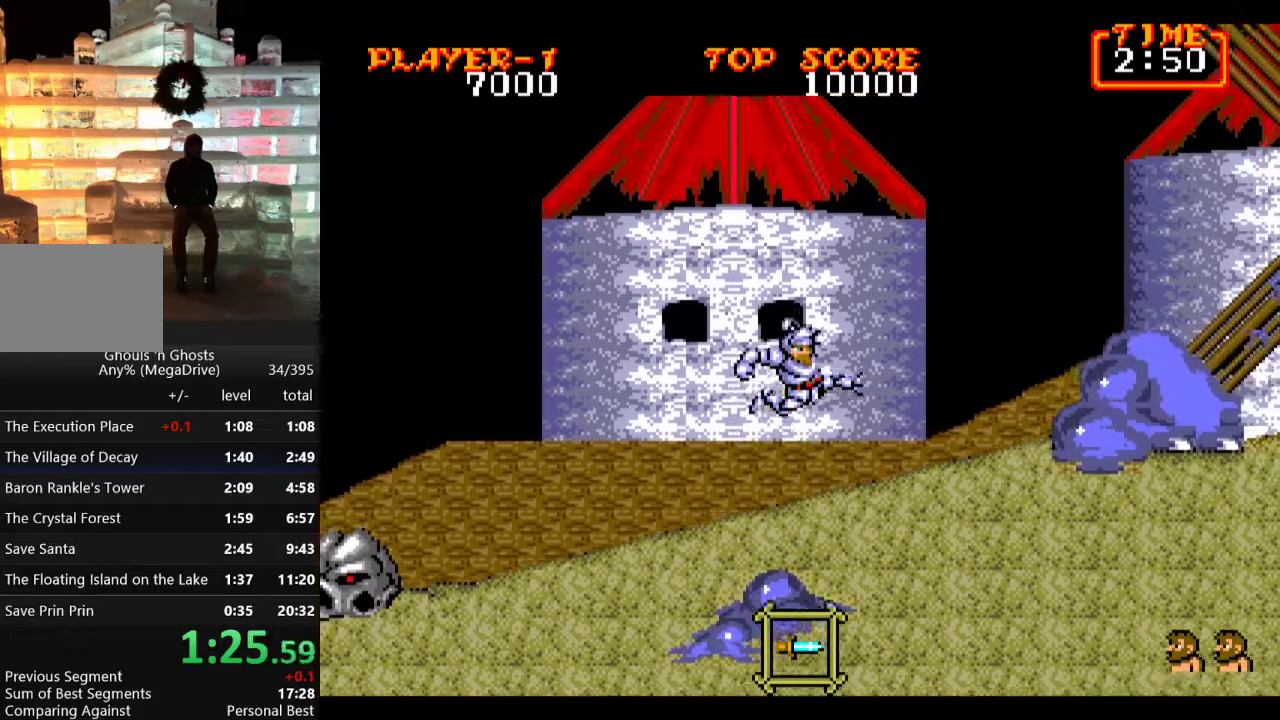
{"buttons": ["C", "DPAD_RIGHT"], "events": [[417, "C", "down"]]}
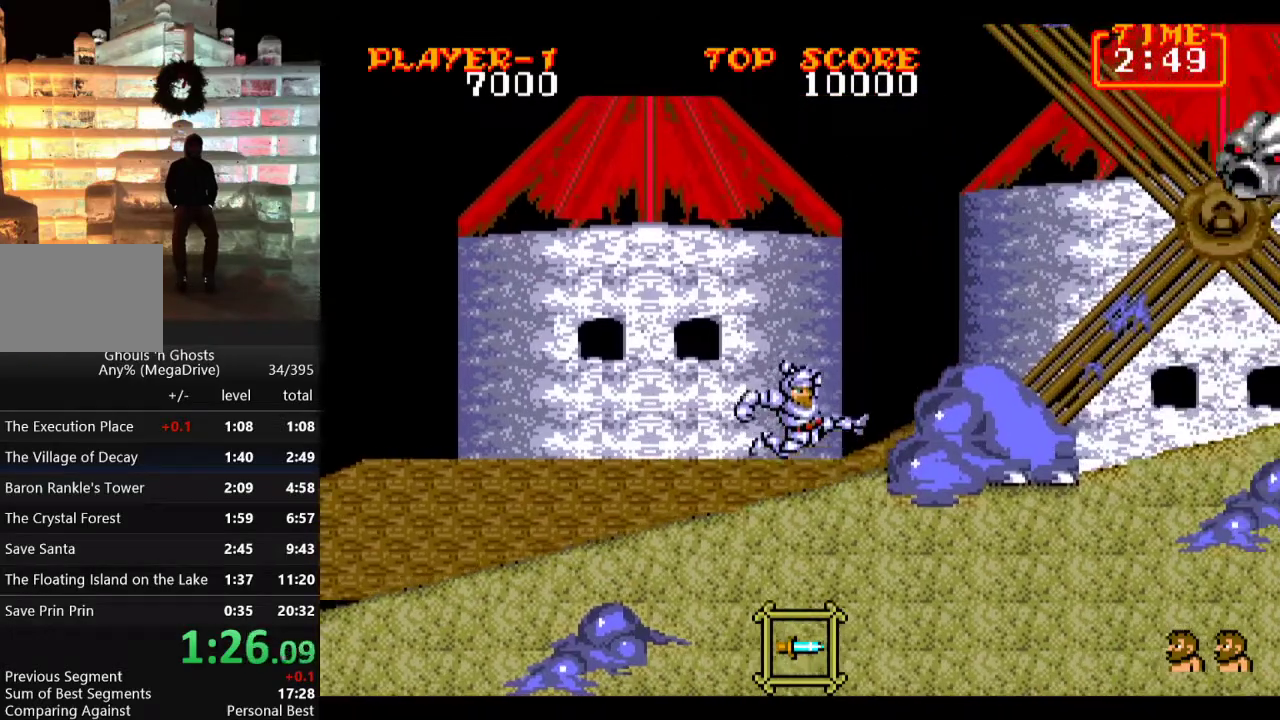
{"buttons": ["DPAD_LEFT"], "events": [[17, "C", "up"], [300, "DPAD_UP", "down"], [317, "DPAD_RIGHT", "up"], [333, "DPAD_UP", "up"], [350, "DPAD_LEFT", "down"]]}
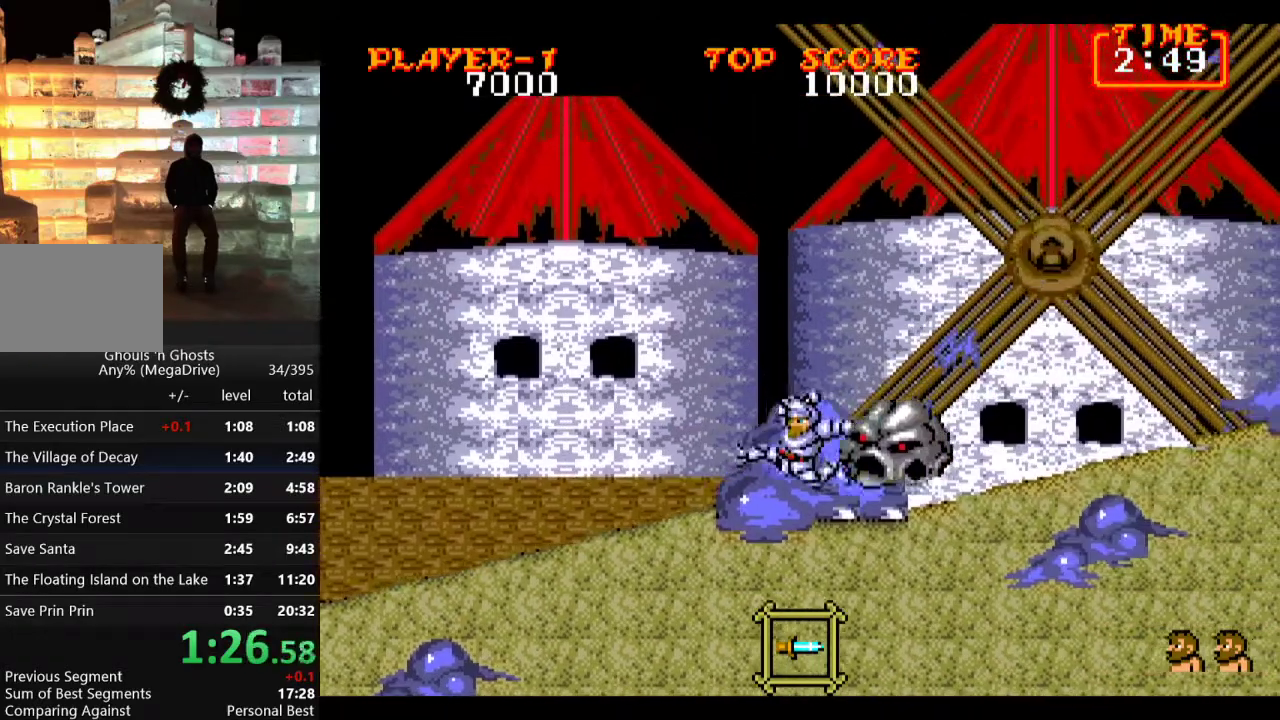
{"buttons": ["C", "DPAD_RIGHT"], "events": [[267, "DPAD_LEFT", "up"], [283, "DPAD_RIGHT", "down"], [417, "C", "down"]]}
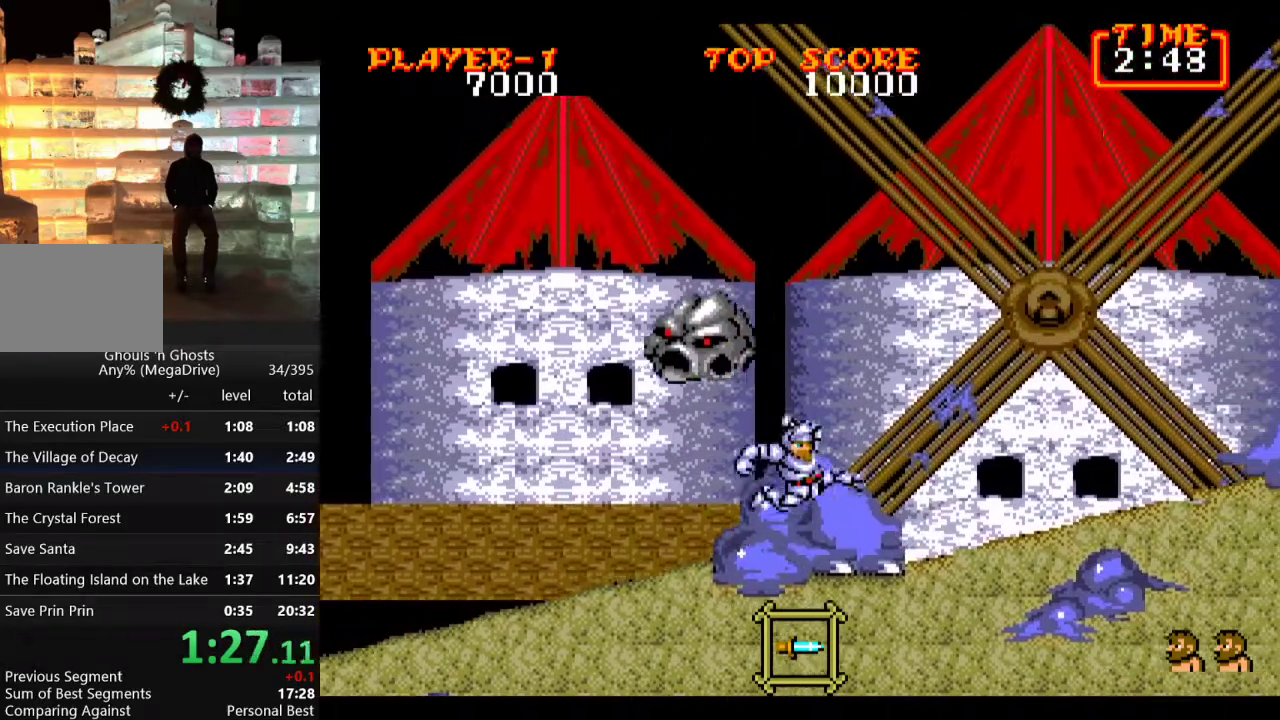
{"buttons": ["DPAD_RIGHT"], "events": [[33, "C", "up"]]}
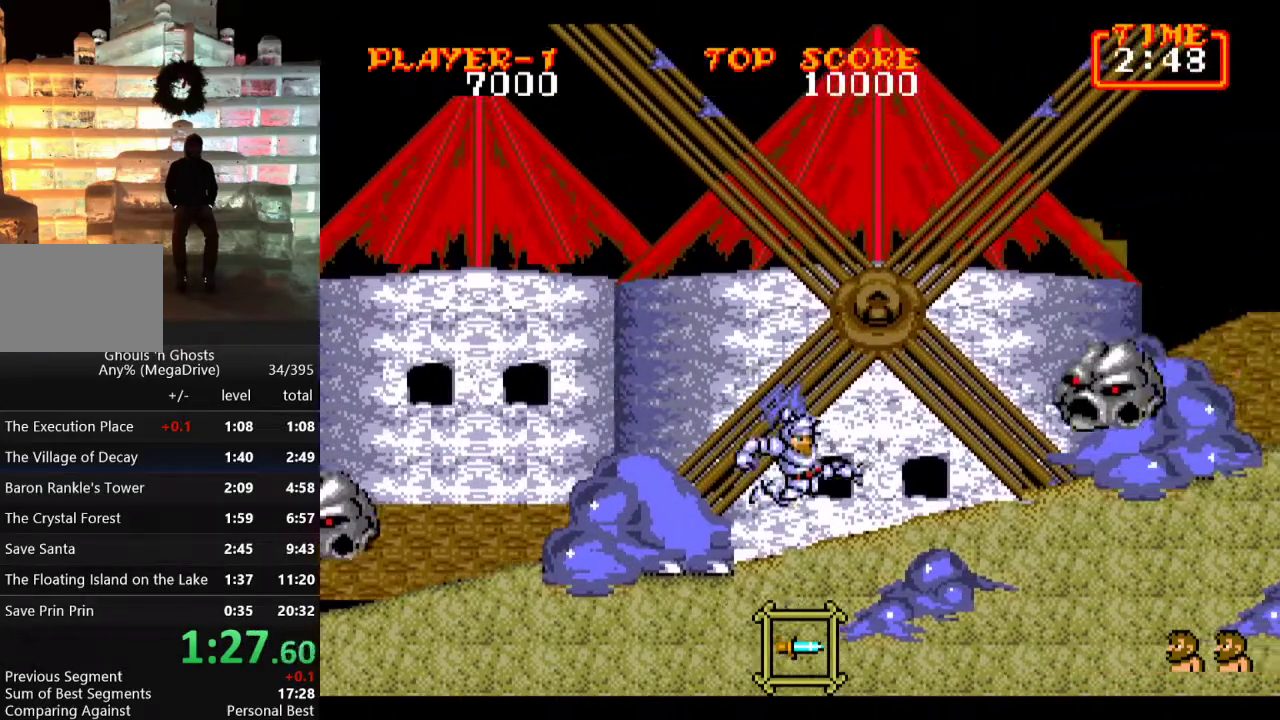
{"buttons": ["C", "DPAD_RIGHT"], "events": [[417, "C", "down"]]}
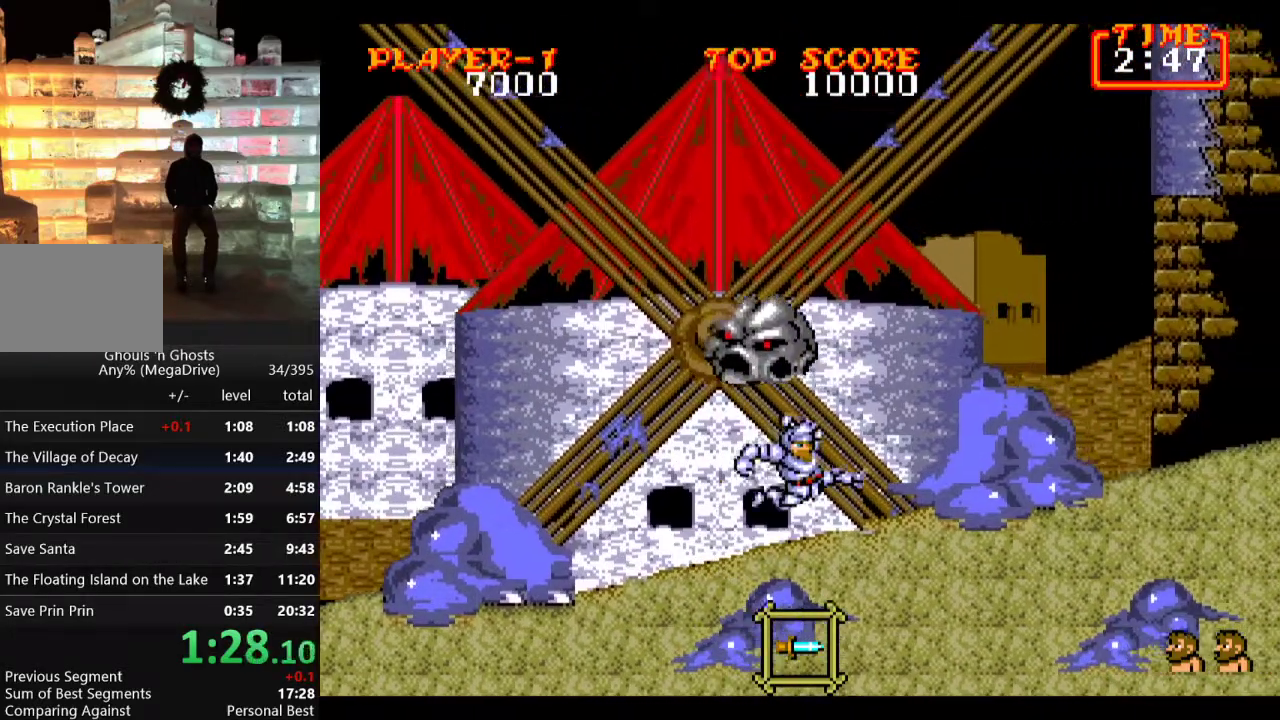
{"buttons": ["DPAD_RIGHT"], "events": [[67, "C", "up"]]}
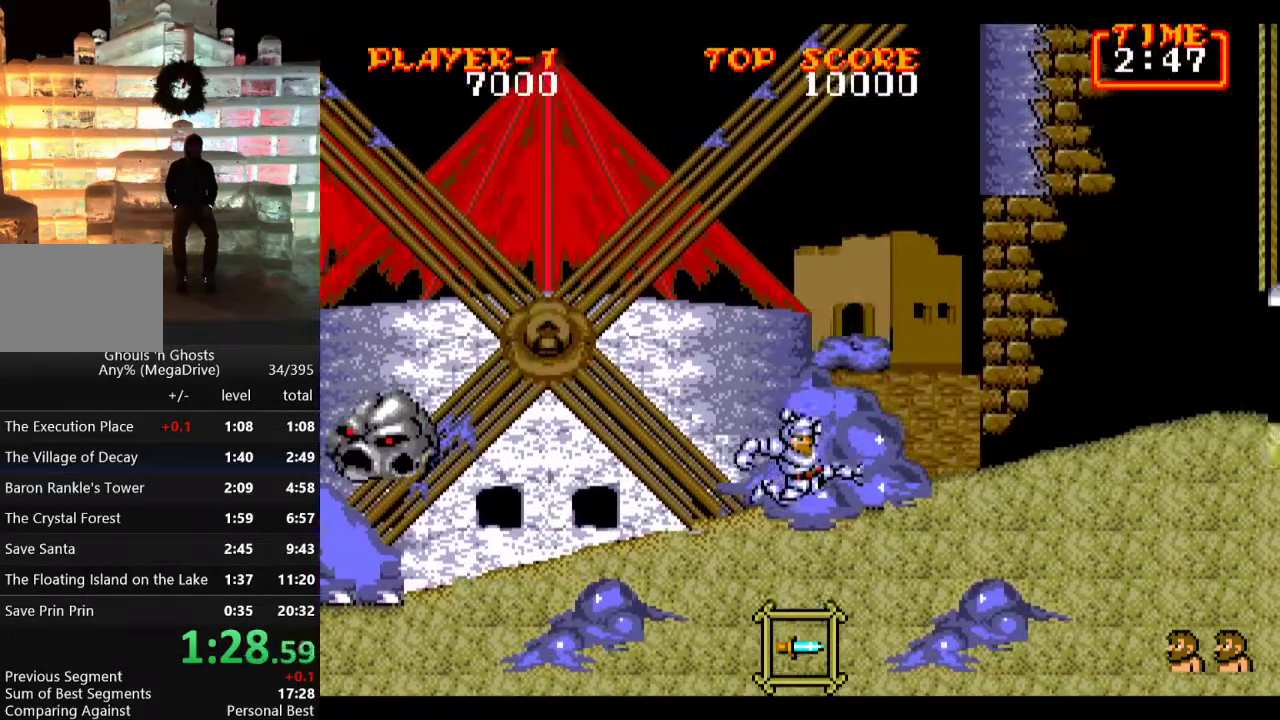
{"buttons": ["DPAD_RIGHT"], "events": [[67, "C", "down"], [200, "C", "up"]]}
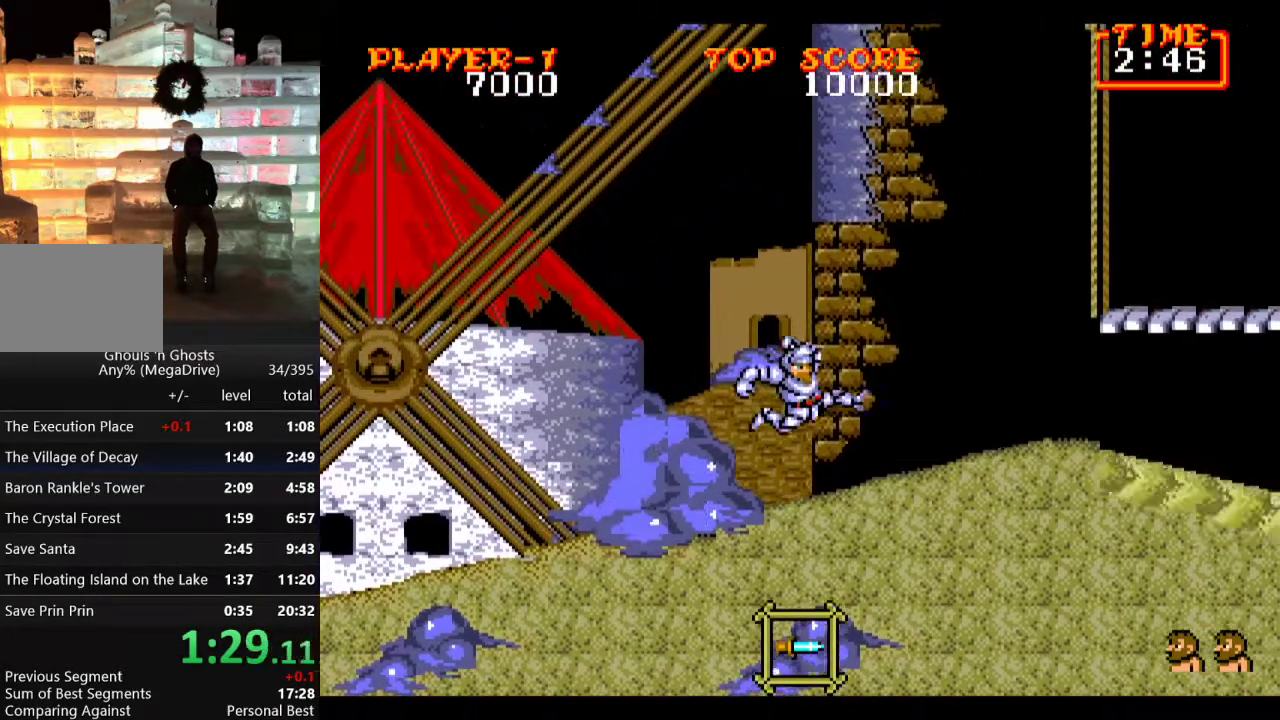
{"buttons": ["DPAD_RIGHT"], "events": [[167, "C", "down"], [233, "C", "up"]]}
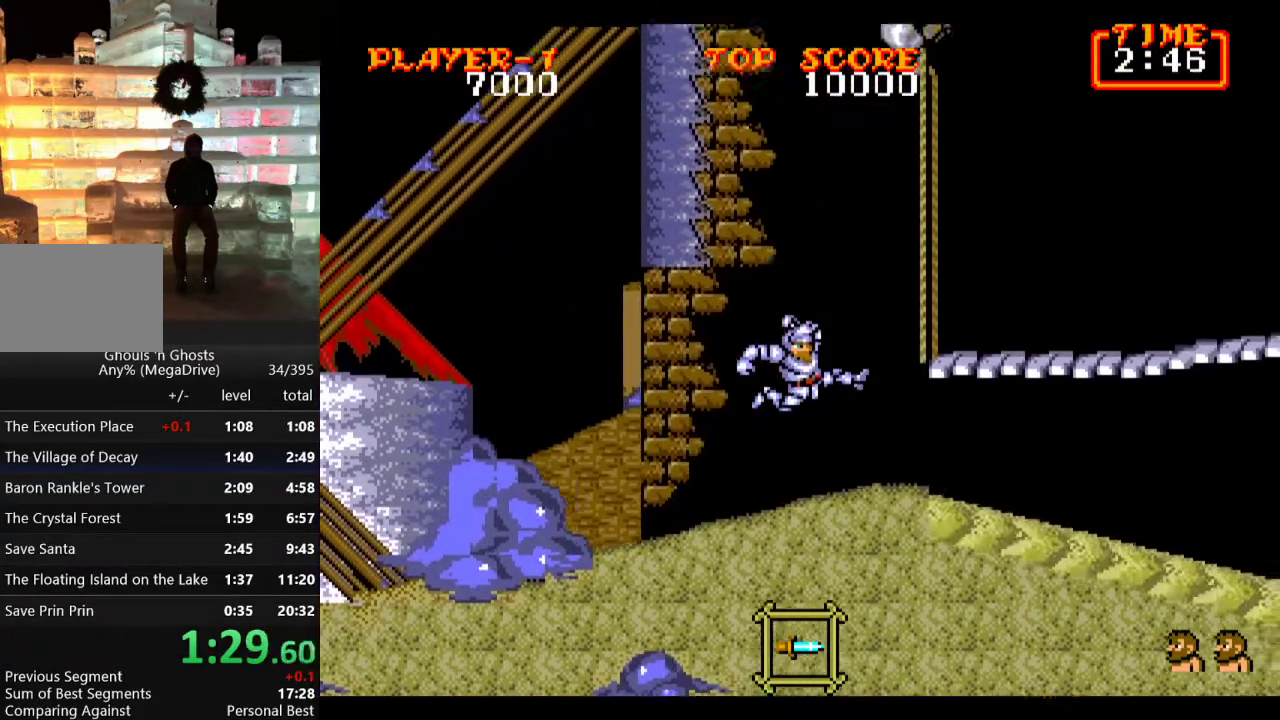
{"buttons": ["B", "C", "DPAD_RIGHT"], "events": [[333, "C", "down"], [417, "B", "down"]]}
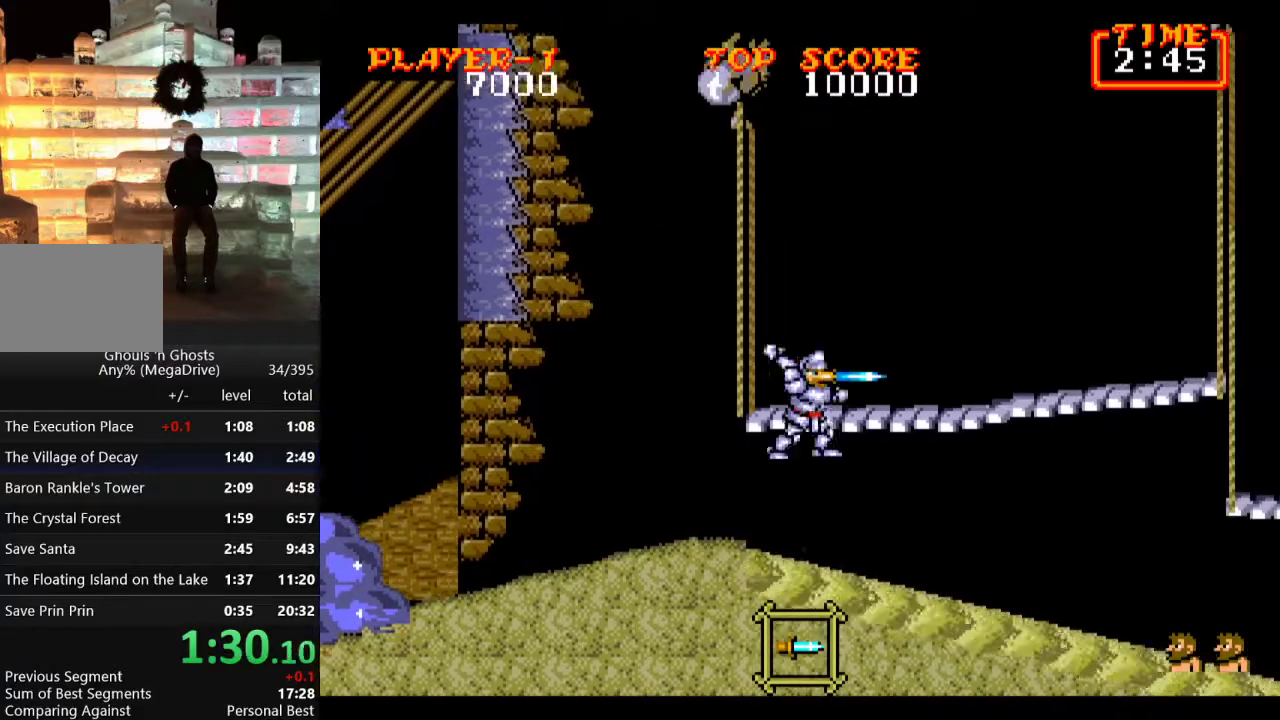
{"buttons": ["C", "DPAD_RIGHT"], "events": [[100, "B", "up"], [100, "C", "up"], [500, "C", "down"]]}
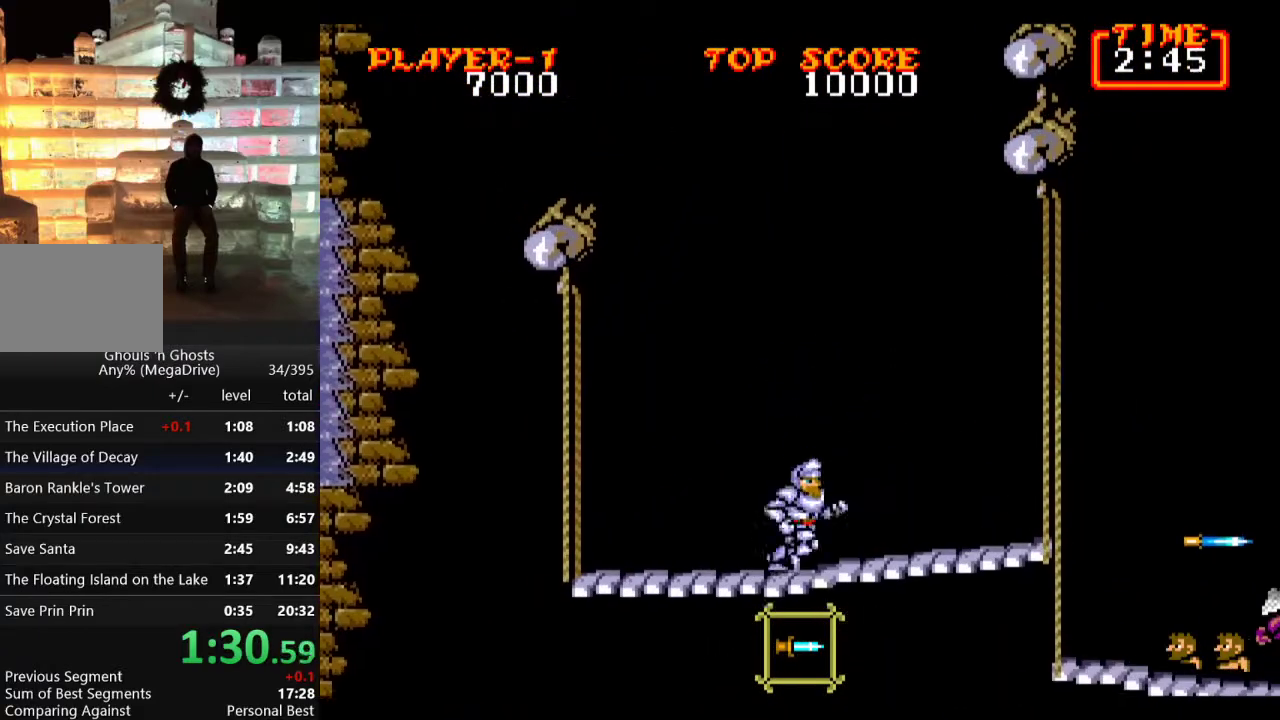
{"buttons": ["DPAD_RIGHT"], "events": [[17, "B", "down"], [350, "B", "up"], [350, "C", "up"]]}
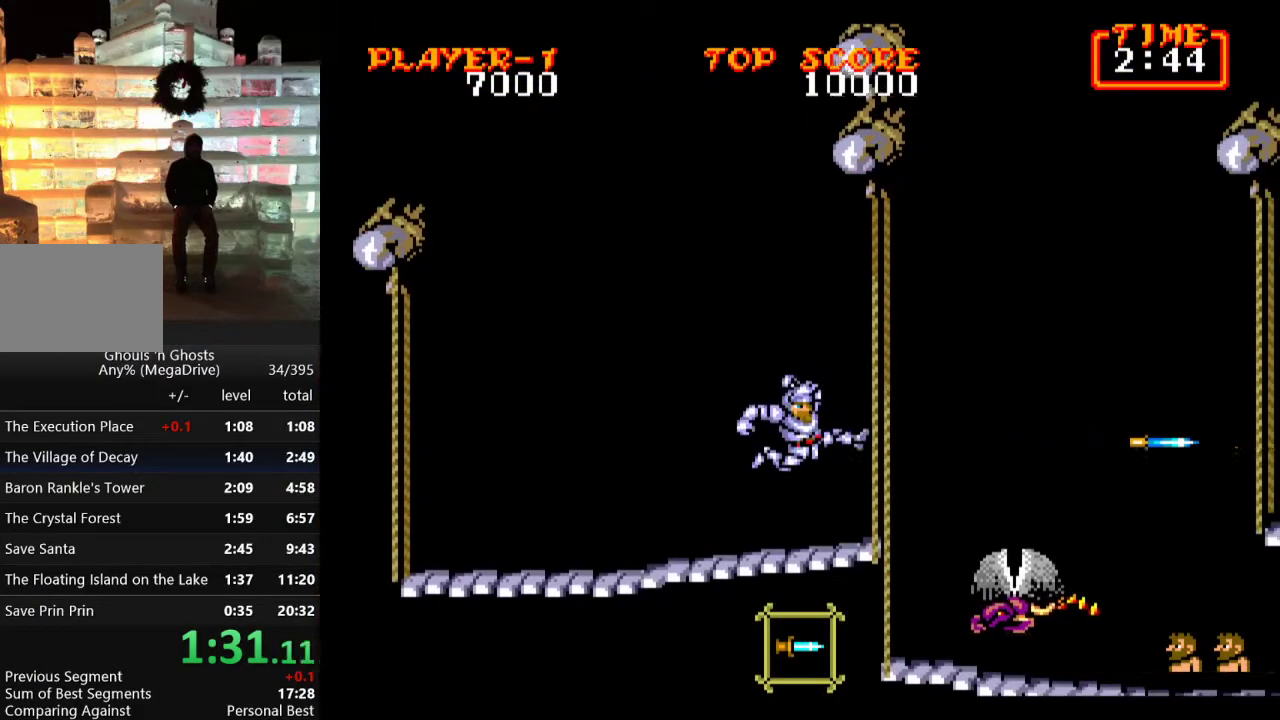
{"buttons": [], "events": [[200, "DPAD_RIGHT", "up"]]}
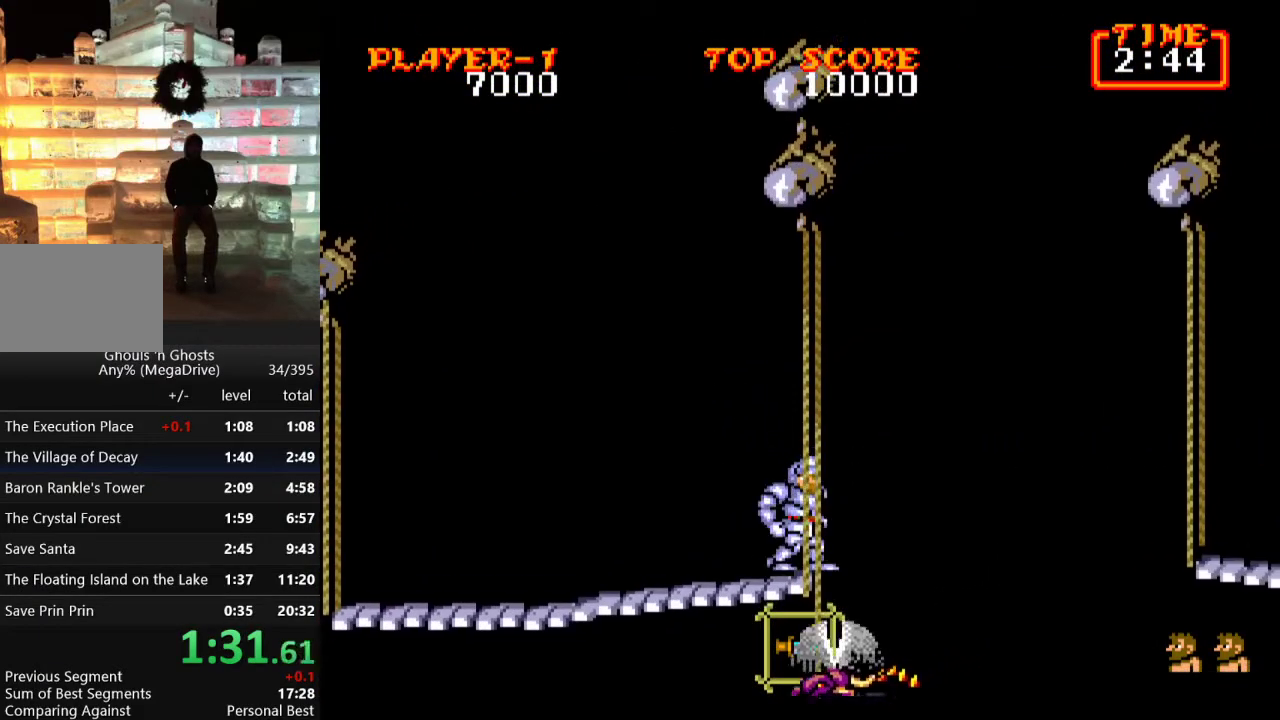
{"buttons": ["DPAD_RIGHT"], "events": [[233, "DPAD_RIGHT", "down"]]}
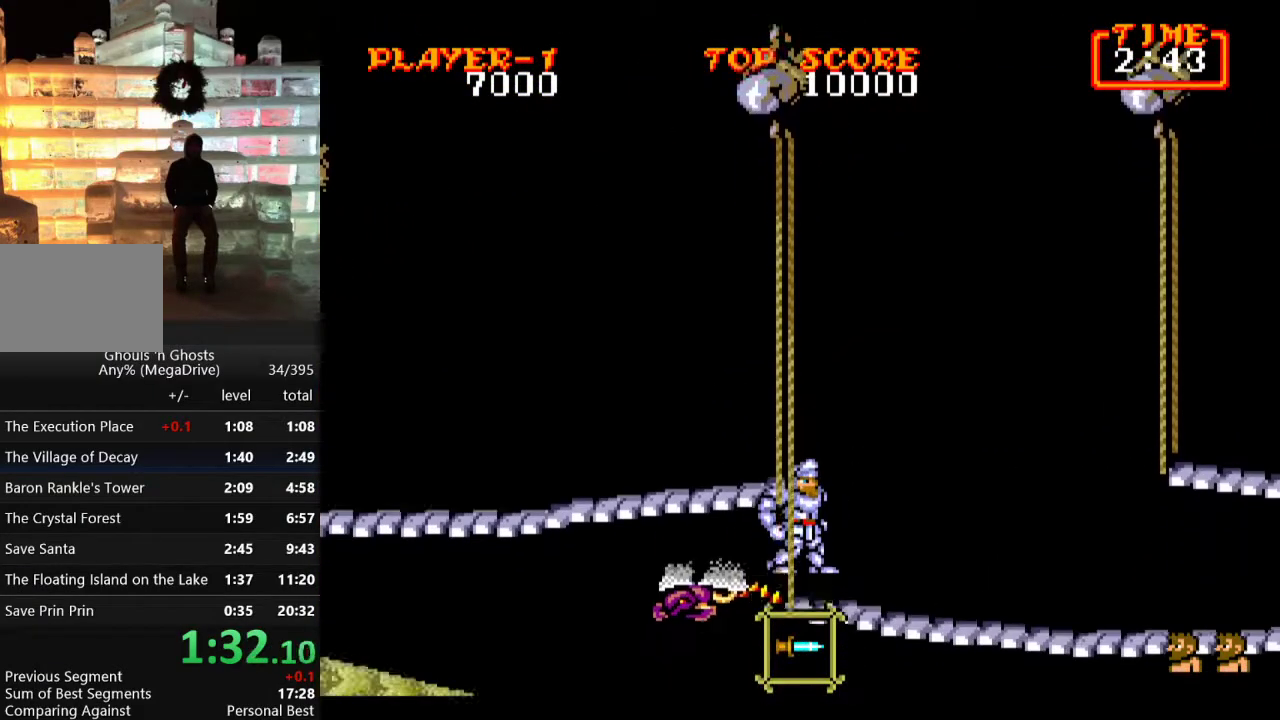
{"buttons": ["C", "DPAD_RIGHT"], "events": [[383, "C", "down"]]}
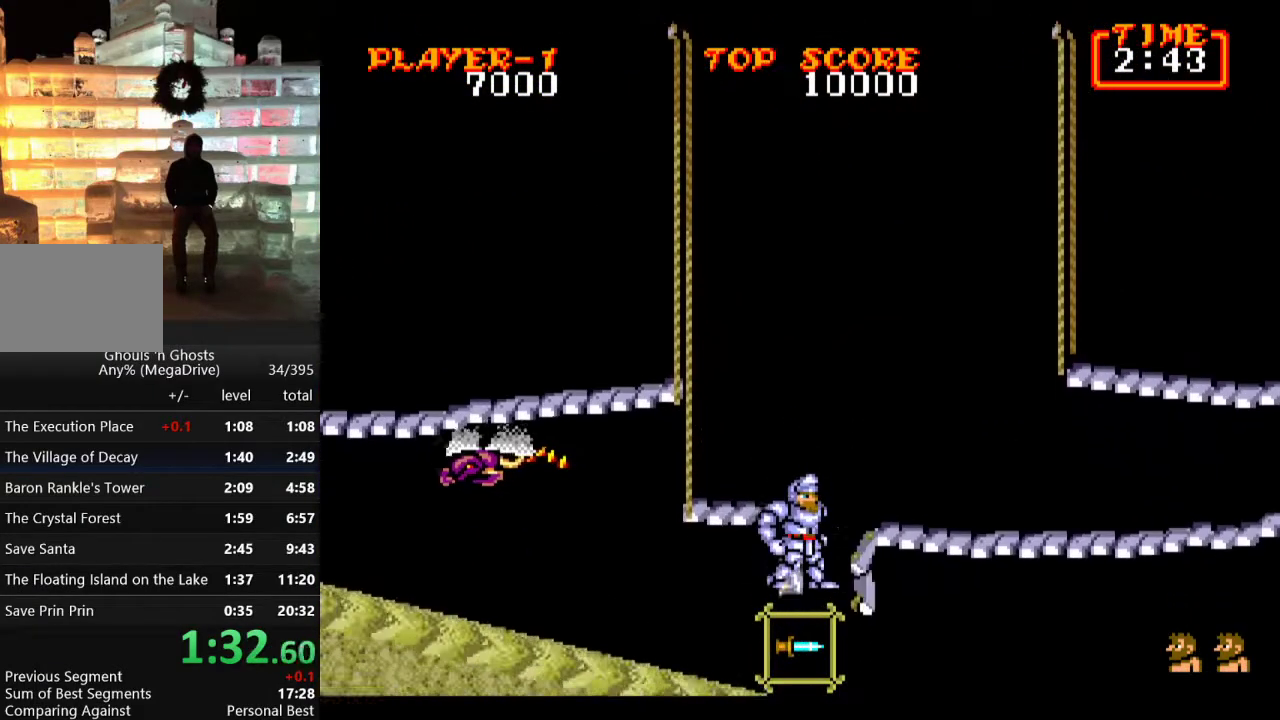
{"buttons": ["C", "DPAD_LEFT"], "events": [[167, "C", "up"], [200, "DPAD_RIGHT", "up"], [200, "DPAD_UP", "down"], [217, "DPAD_LEFT", "down"], [217, "DPAD_UP", "up"], [350, "C", "down"]]}
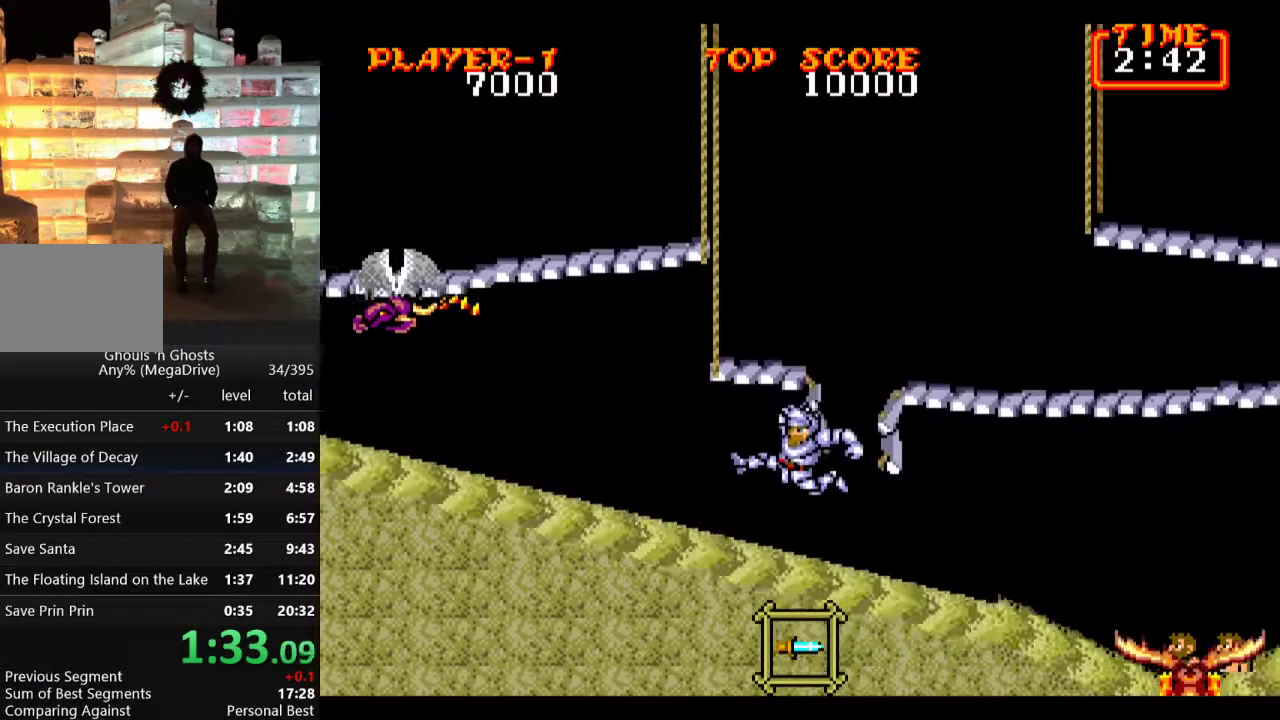
{"buttons": ["C", "DPAD_LEFT"], "events": [[33, "C", "up"], [117, "B", "down"], [233, "B", "up"], [383, "C", "down"]]}